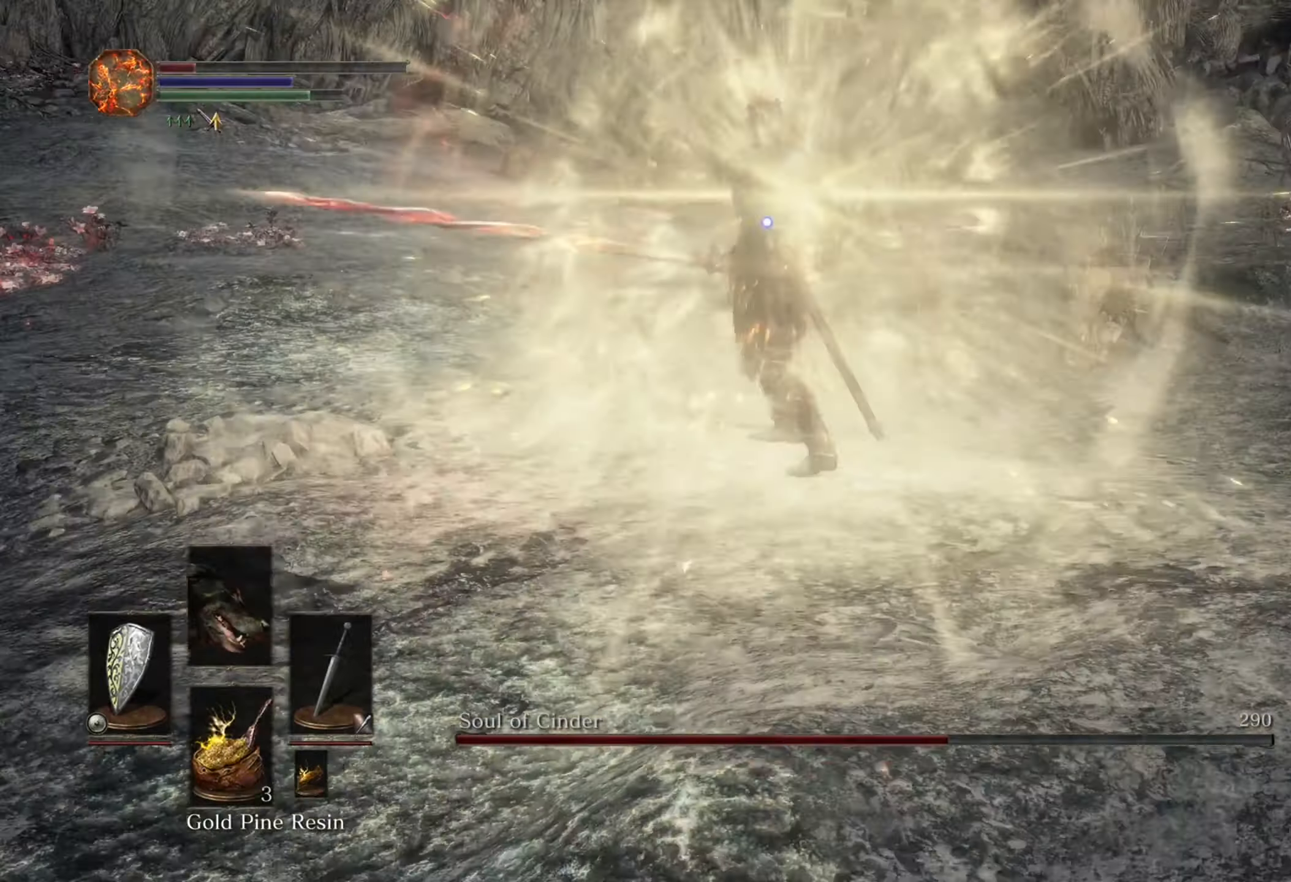
Gameplay with a controller (PlayStation layout); each line is a JSON object with the inputs held at the frame after it. "events" lists button and stick changes between this image and that frame as [ms after this image, input, new state], when the widget could be followed in between. Not read: CIRCLE L2 L3 R2.
{"buttons": [], "left_stick": "down", "right_stick": "center", "events": []}
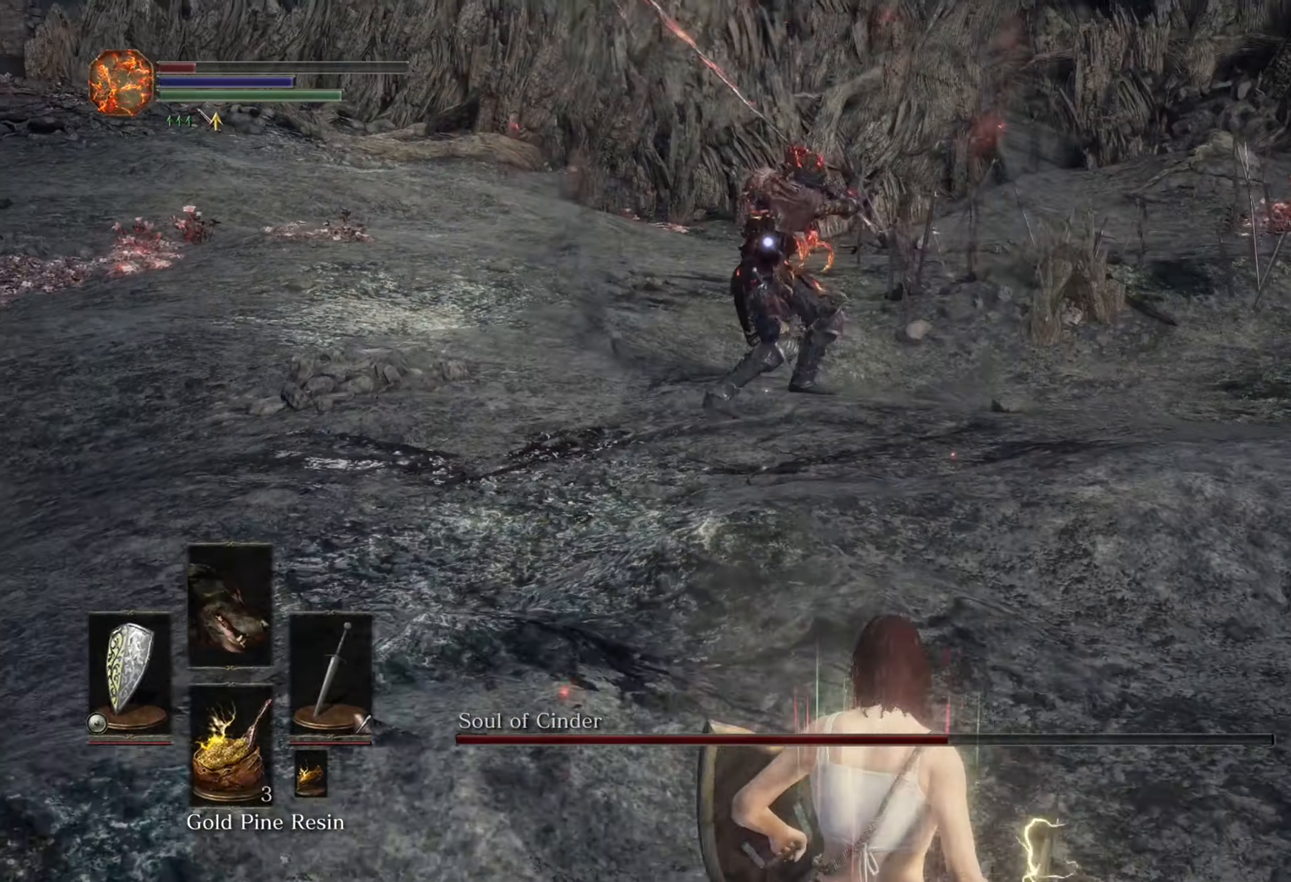
{"buttons": [], "left_stick": "down", "right_stick": "center", "events": []}
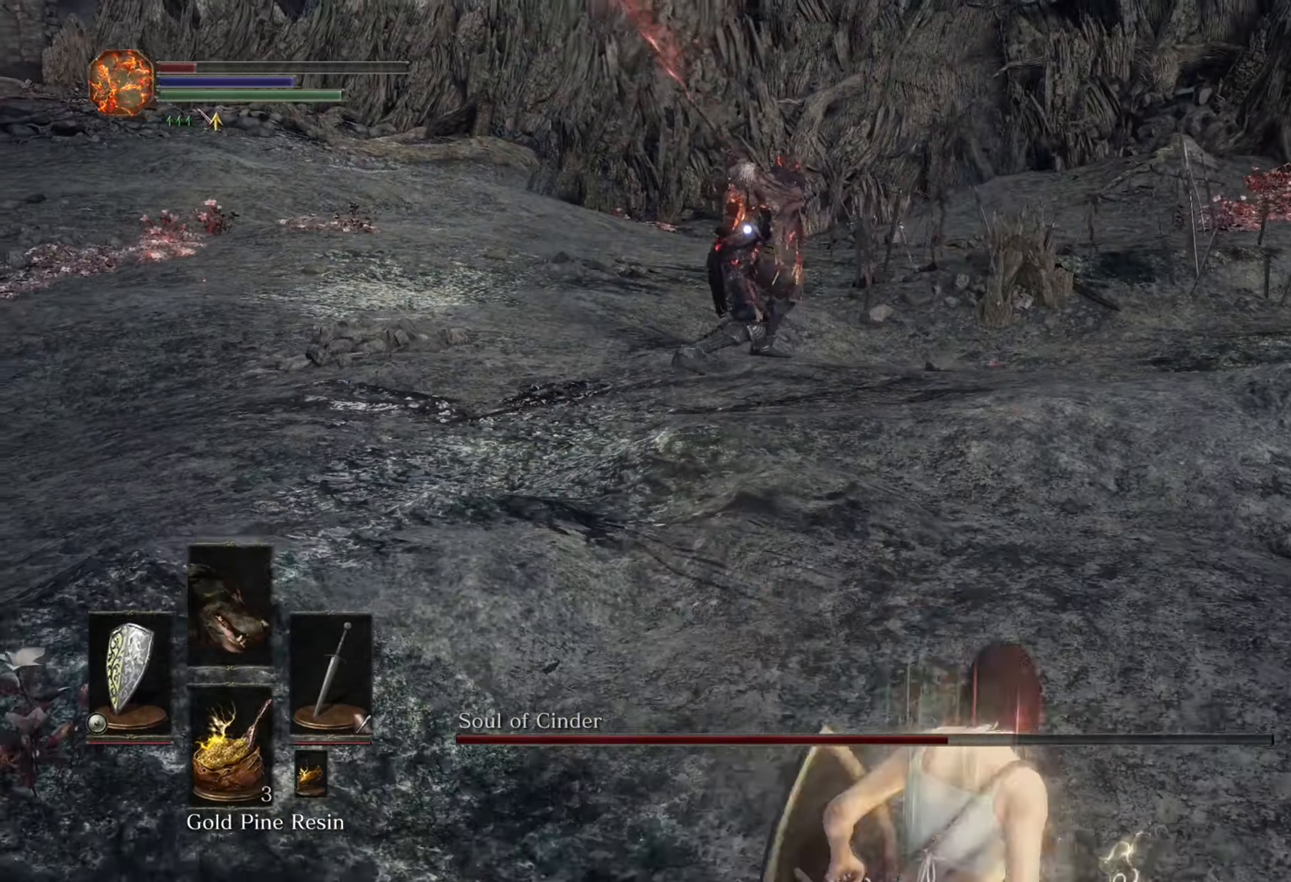
{"buttons": [], "left_stick": "down", "right_stick": "center", "events": []}
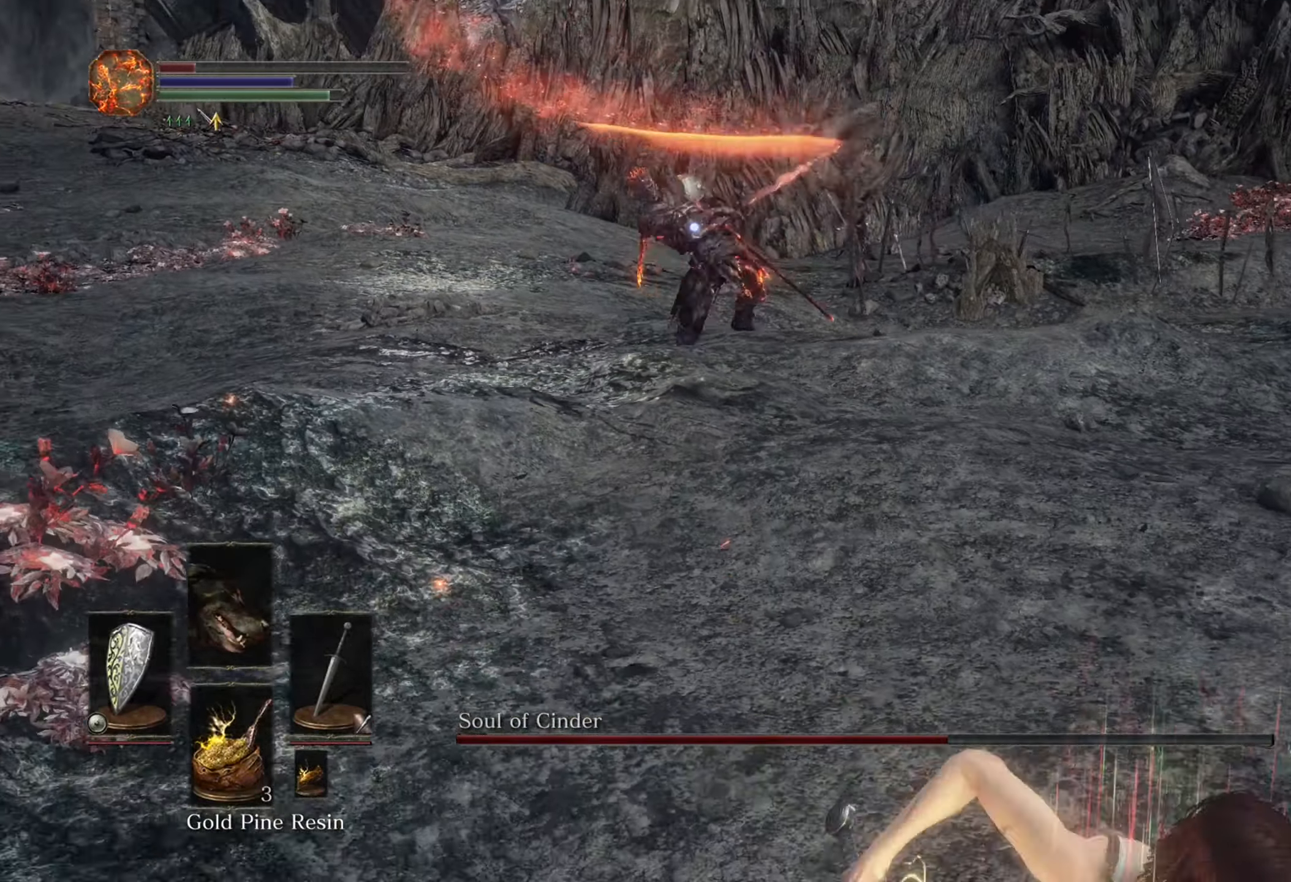
{"buttons": [], "left_stick": "up-right", "right_stick": "center", "events": [[267, "left_stick", "down-right"], [367, "left_stick", "up-right"]]}
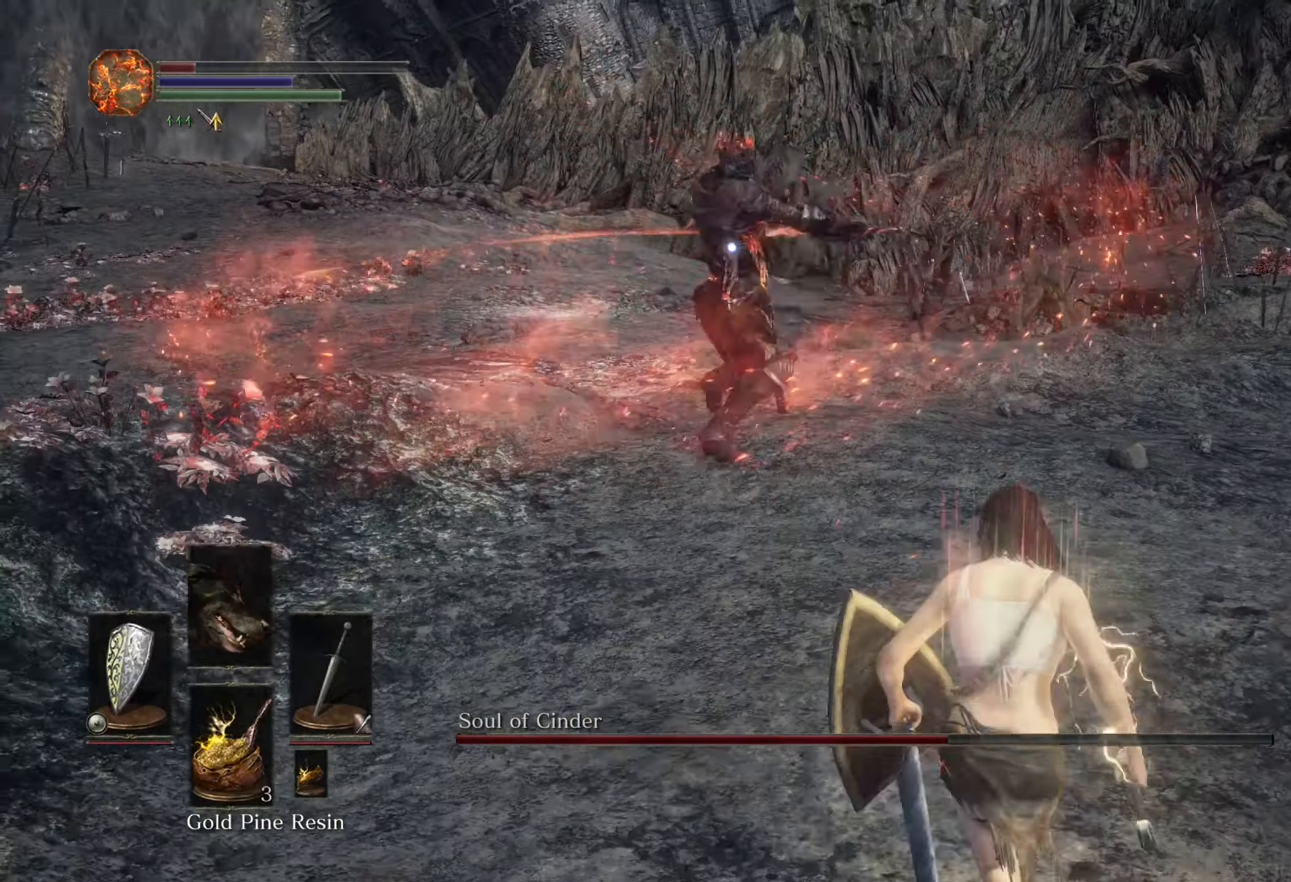
{"buttons": [], "left_stick": "up-right", "right_stick": "center", "events": []}
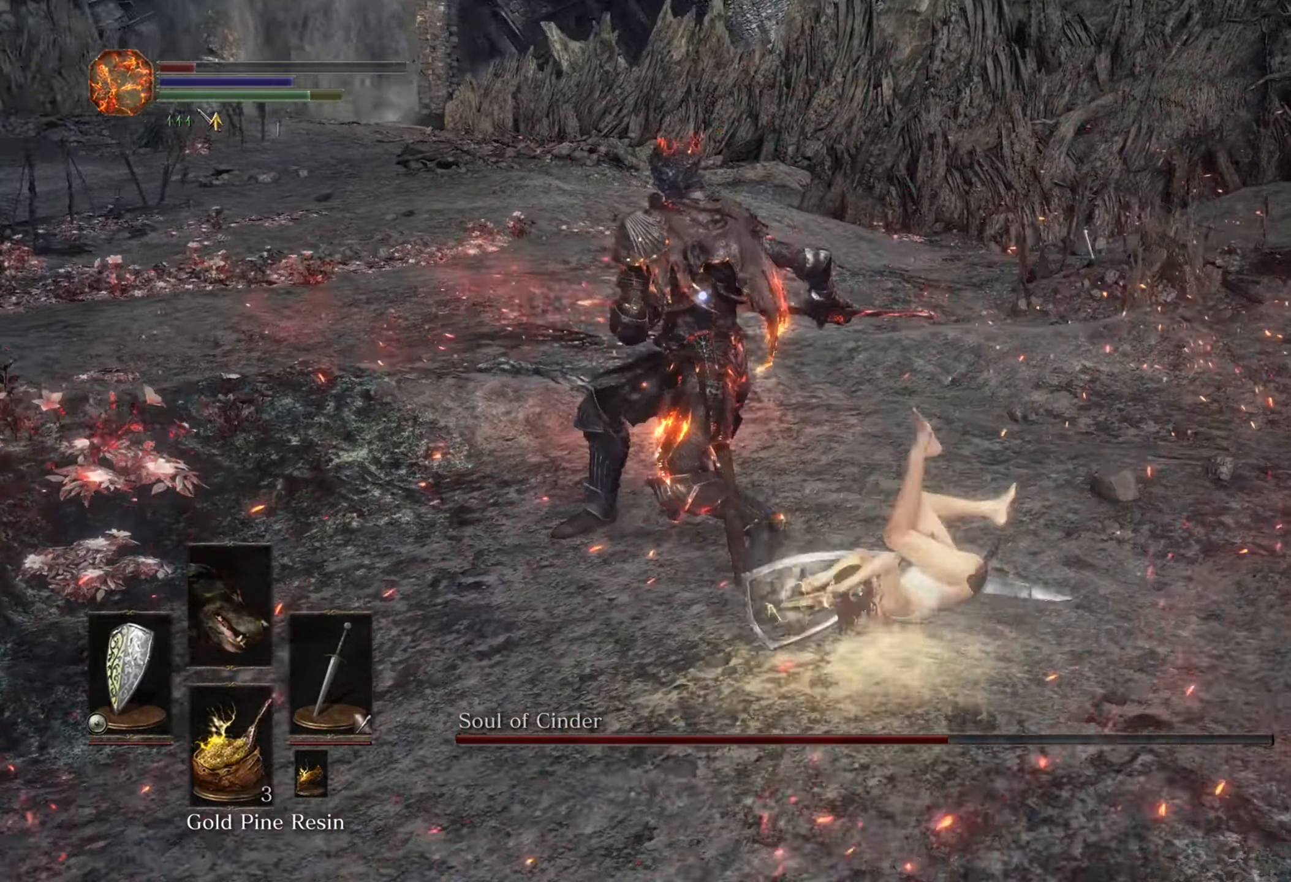
{"buttons": [], "left_stick": "up", "right_stick": "center", "events": [[34, "left_stick", "up"]]}
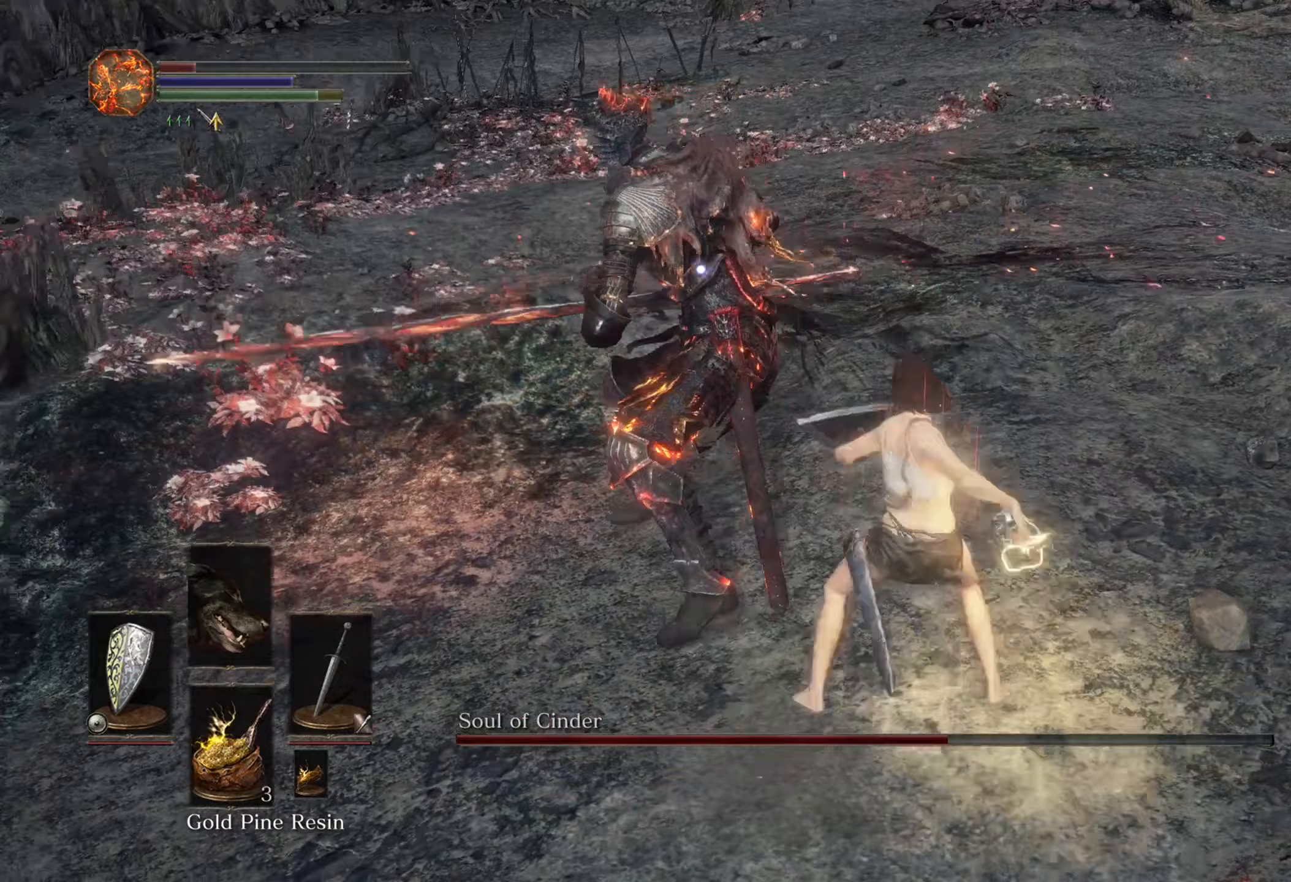
{"buttons": [], "left_stick": "down", "right_stick": "center", "events": [[233, "left_stick", "up-left"], [333, "left_stick", "left"], [500, "left_stick", "down"]]}